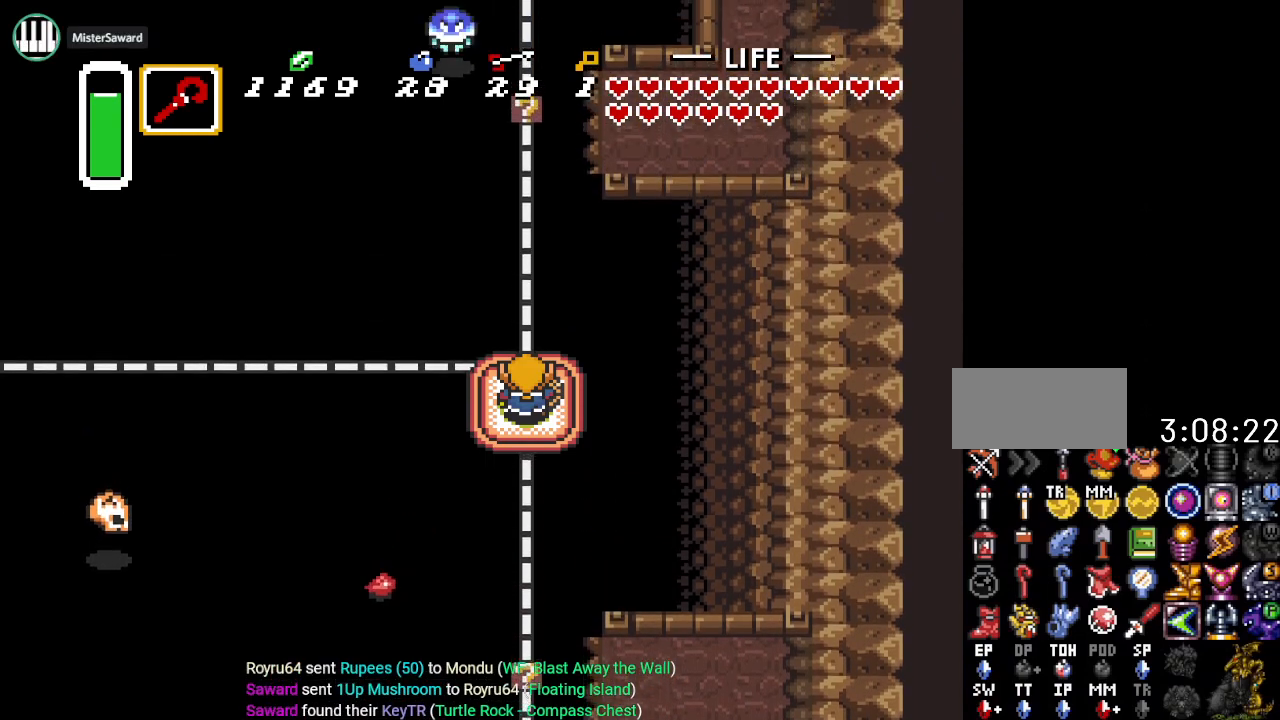
Gameplay with a controller (Nintendo layout); each line is a JSON object with the inputs held at the frame after it. "events" lists button and stick changes between this image and that frame as [ms after this image, input, new state], when the widget could be followed in between. Not read: L3 R3 START.
{"buttons": [], "events": [[300, "DPAD_UP", "up"]]}
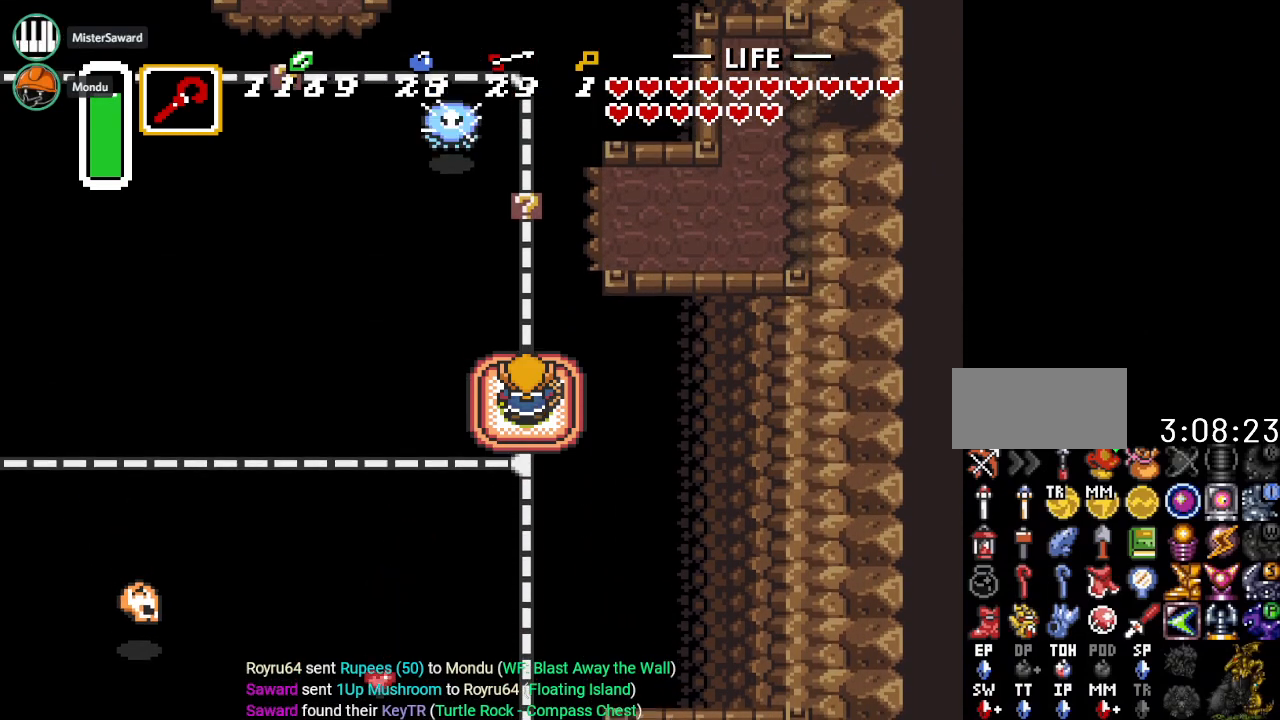
{"buttons": ["DPAD_RIGHT"], "events": [[233, "DPAD_RIGHT", "down"]]}
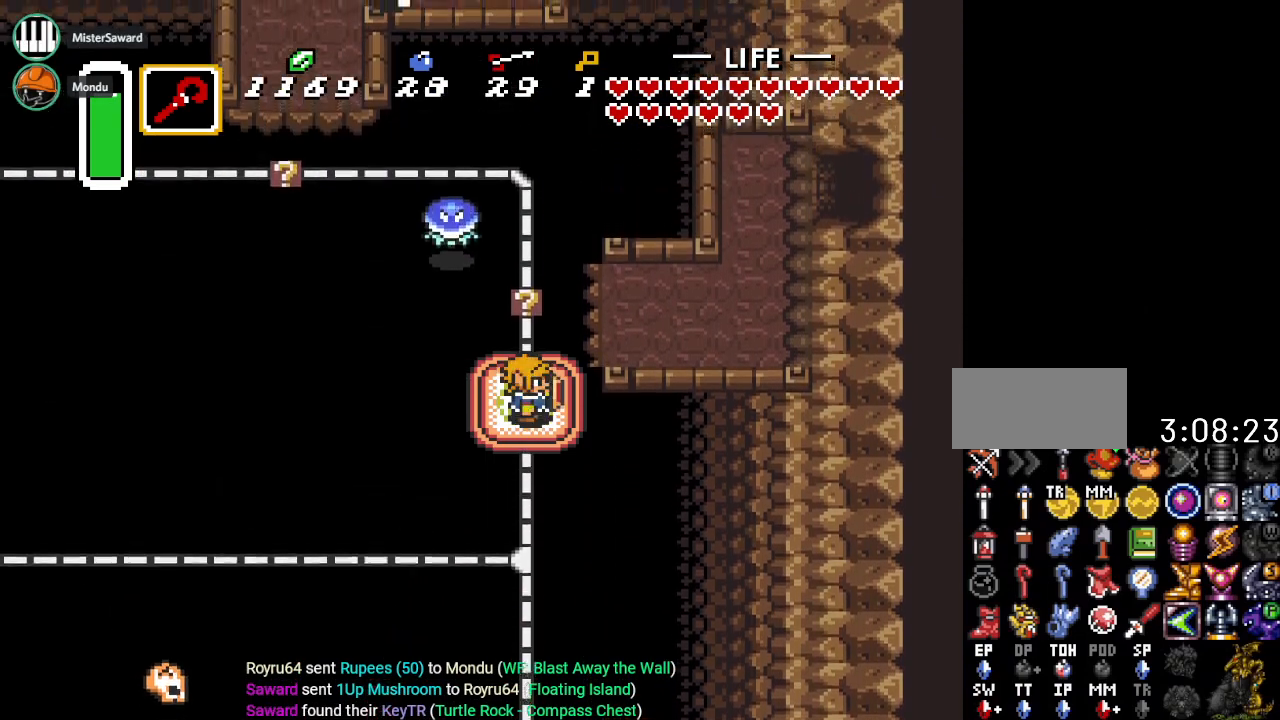
{"buttons": ["DPAD_RIGHT"], "events": []}
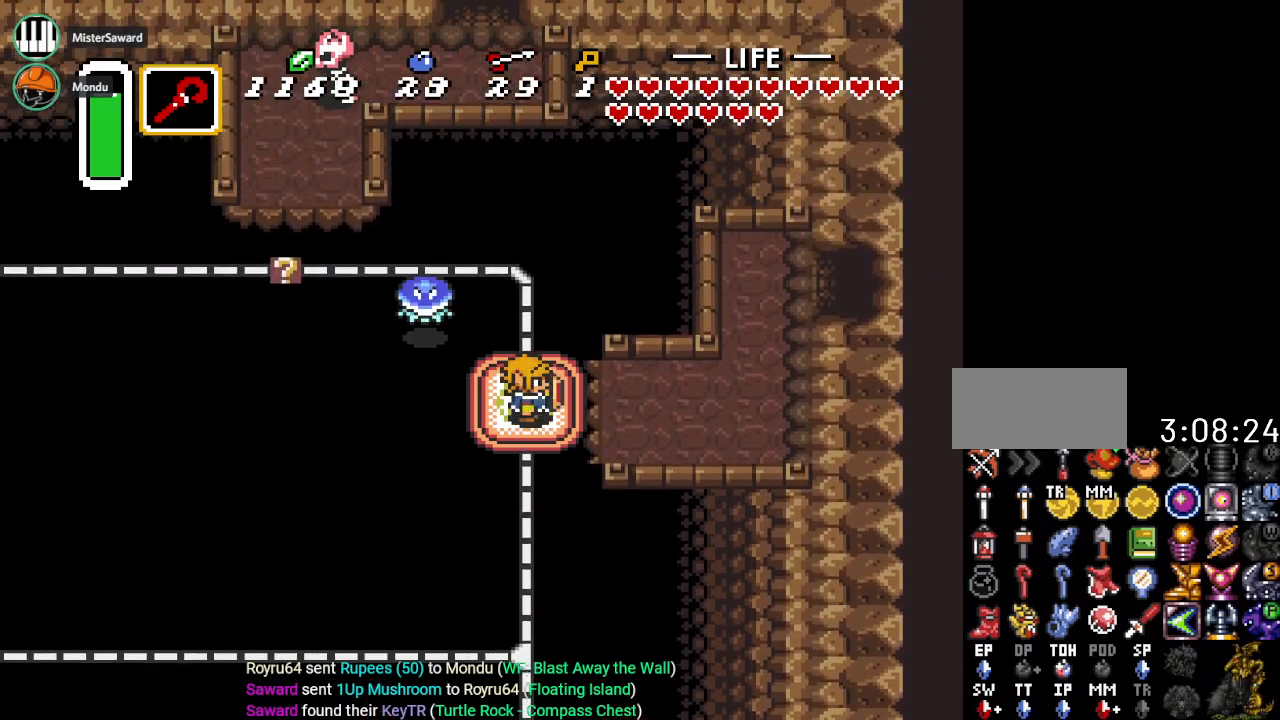
{"buttons": ["DPAD_RIGHT"], "events": []}
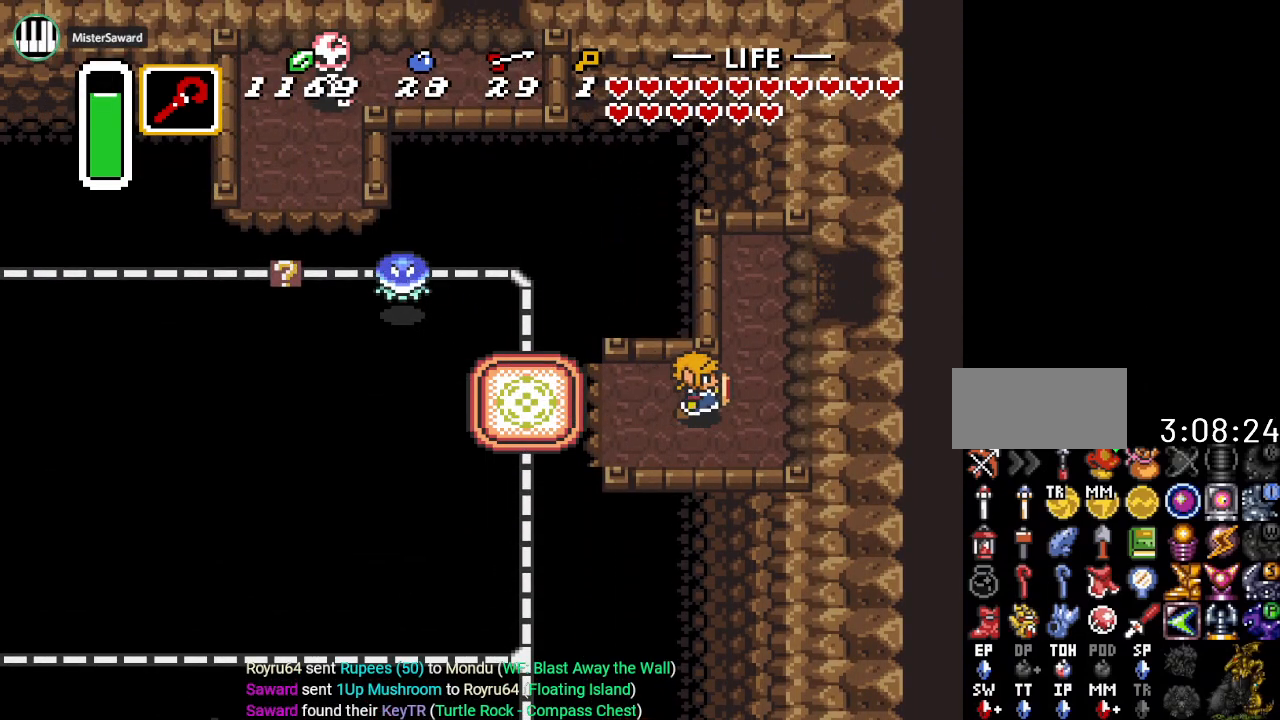
{"buttons": ["DPAD_UP", "DPAD_RIGHT"], "events": [[117, "DPAD_UP", "down"]]}
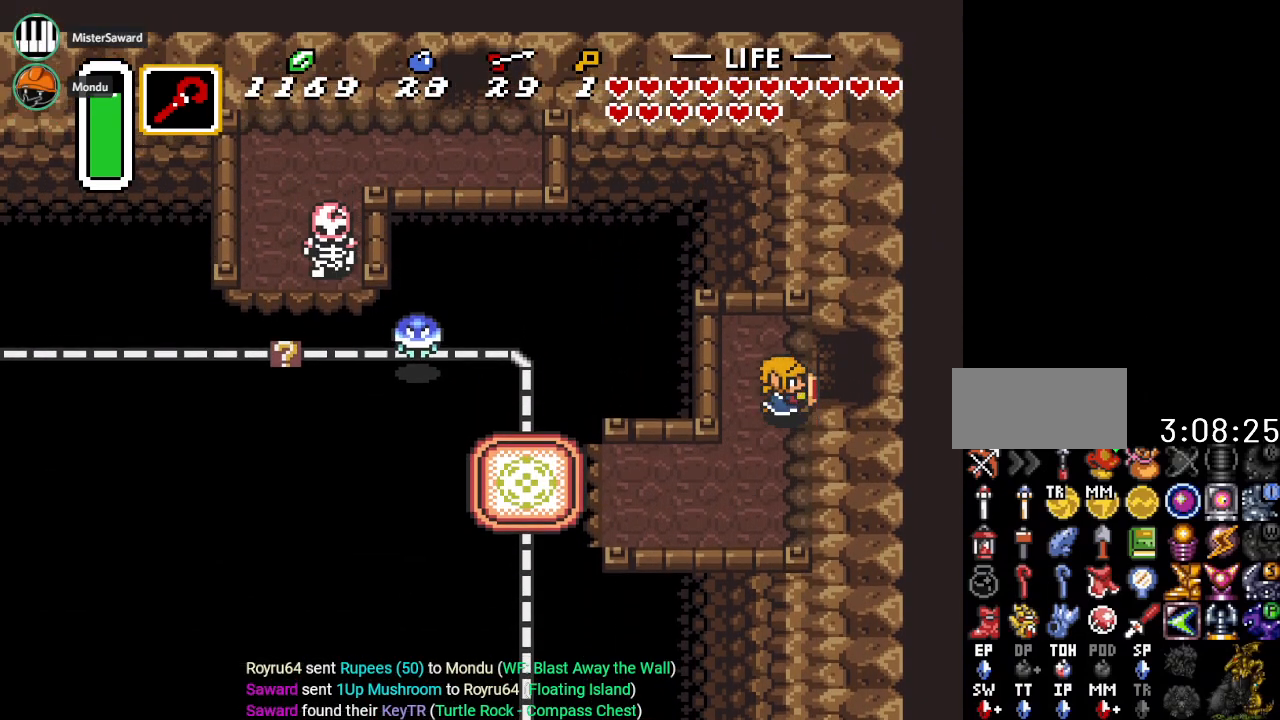
{"buttons": ["DPAD_RIGHT"], "events": [[116, "DPAD_UP", "up"]]}
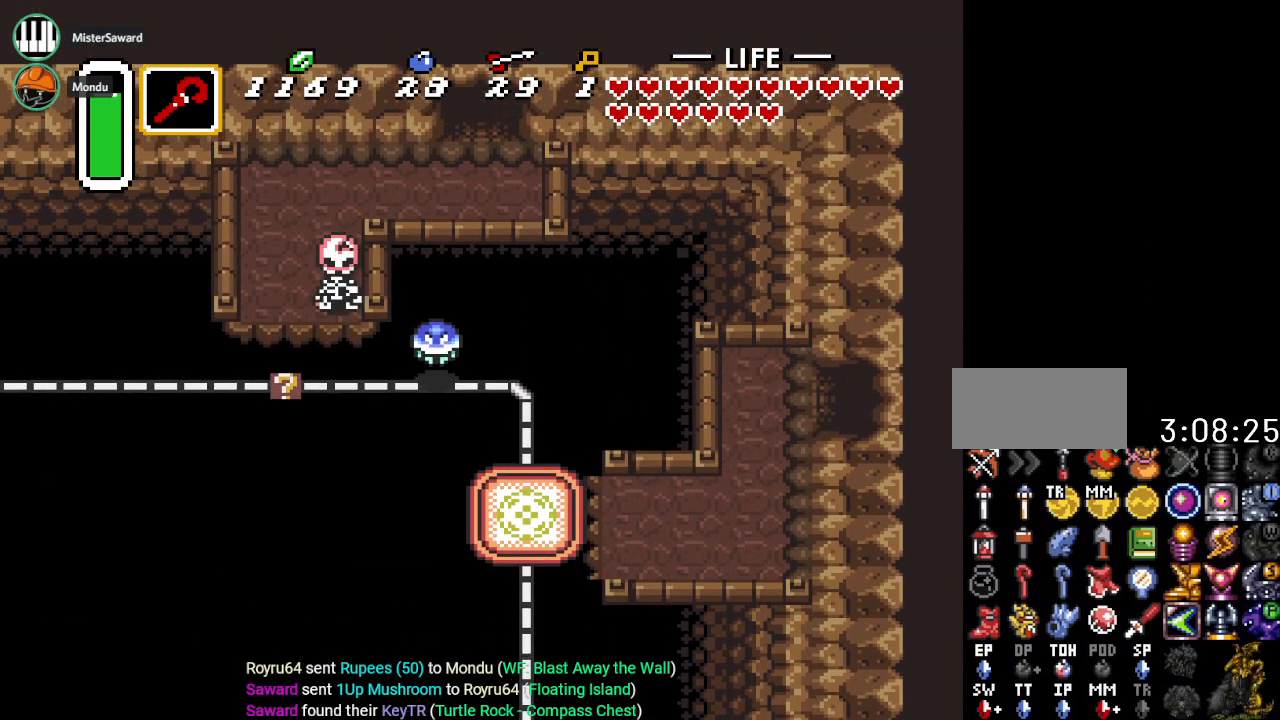
{"buttons": ["DPAD_RIGHT"], "events": []}
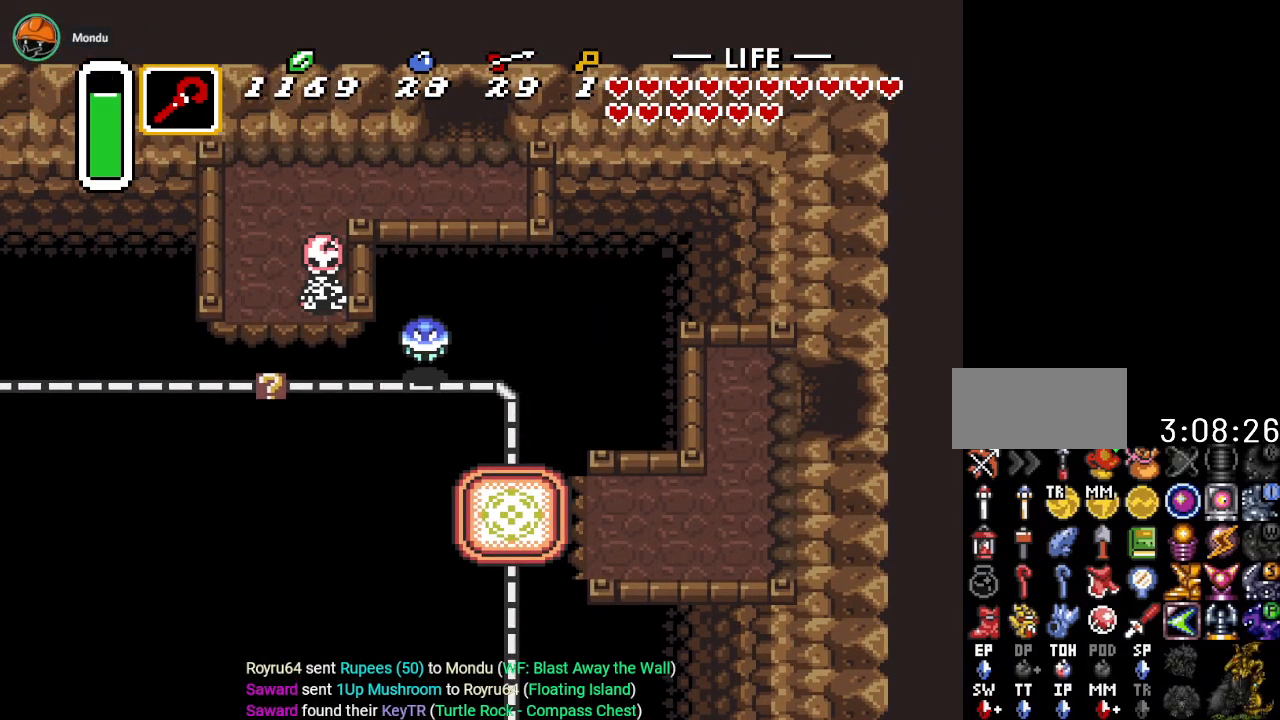
{"buttons": ["DPAD_RIGHT"], "events": []}
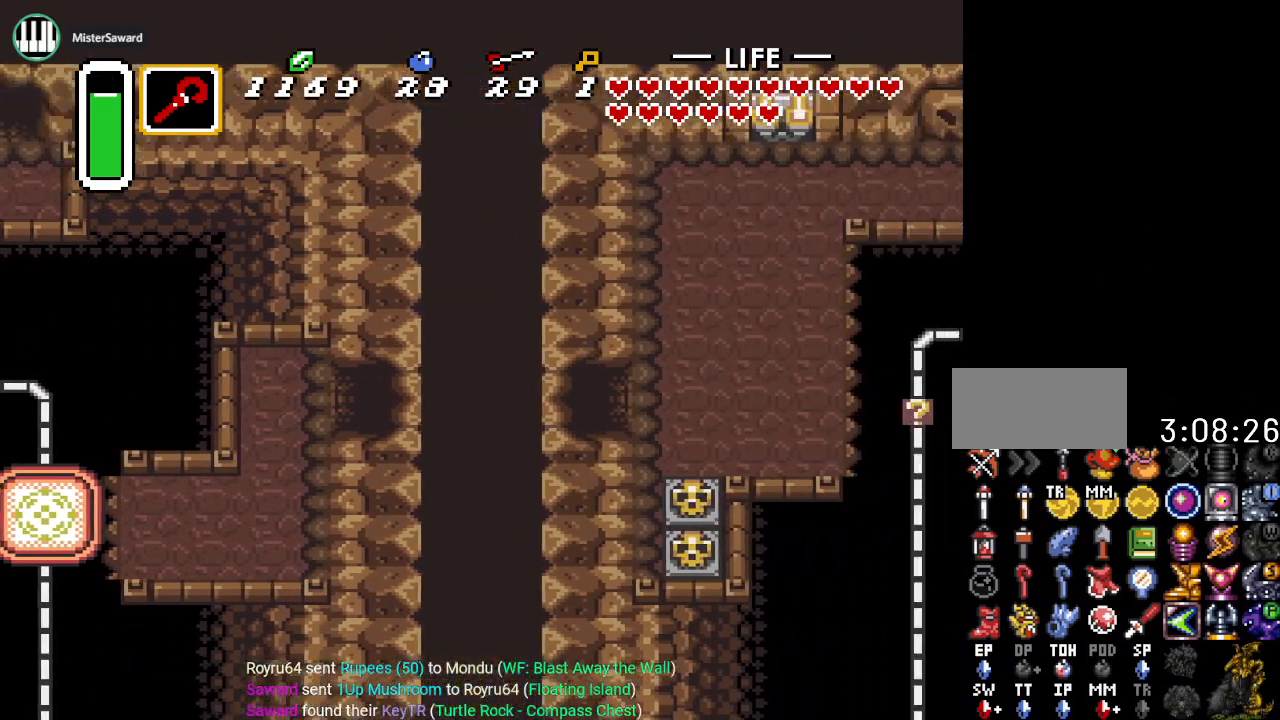
{"buttons": ["DPAD_RIGHT"], "events": []}
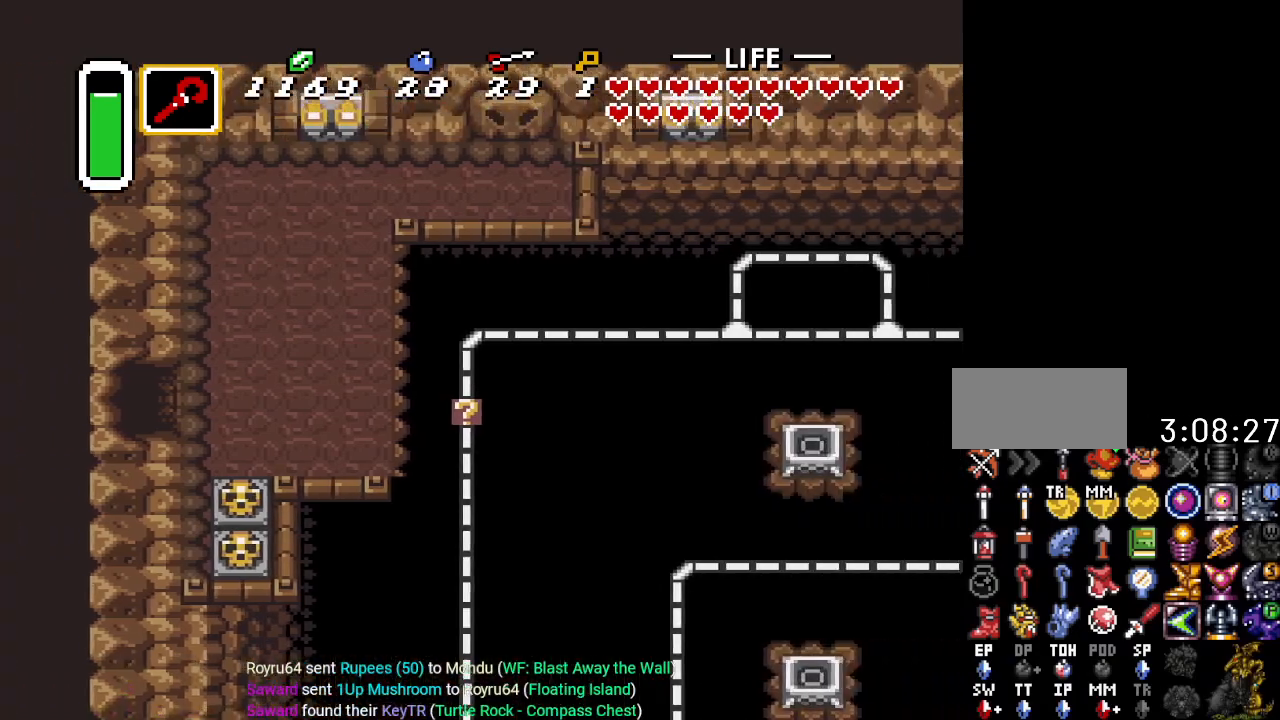
{"buttons": ["DPAD_RIGHT"], "events": []}
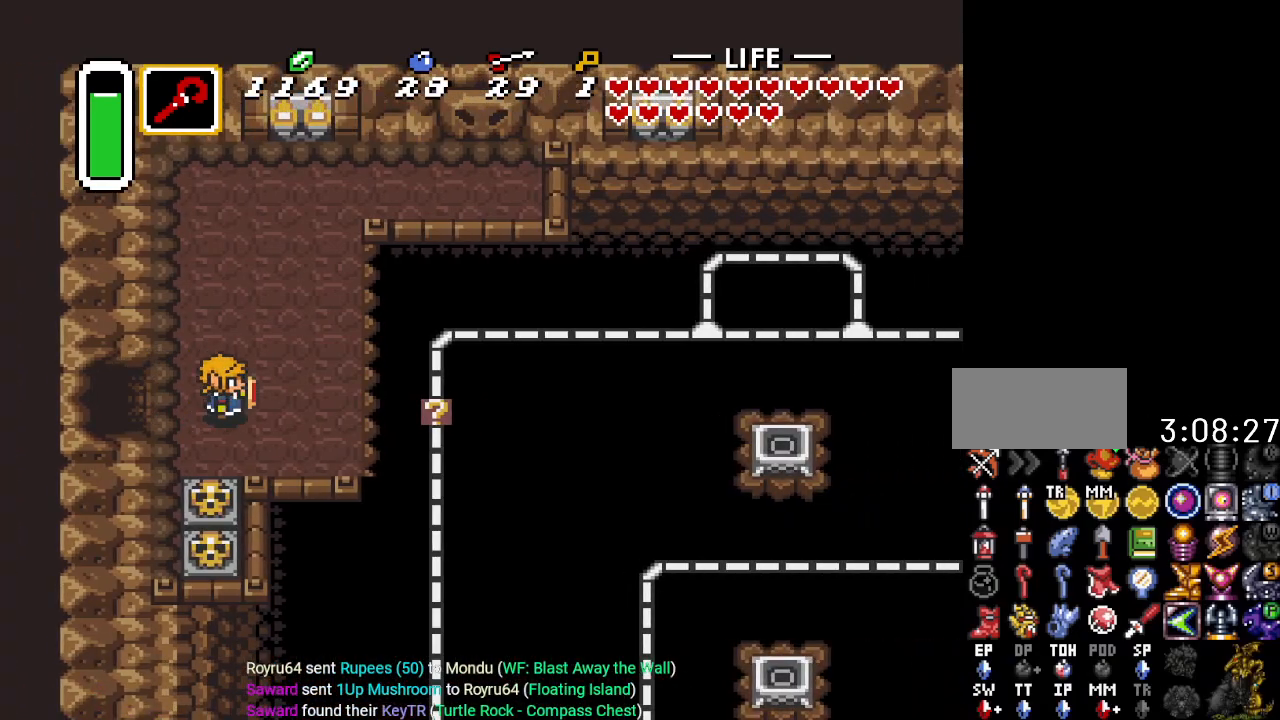
{"buttons": [], "events": [[334, "DPAD_RIGHT", "up"], [334, "Y", "down"], [484, "Y", "up"]]}
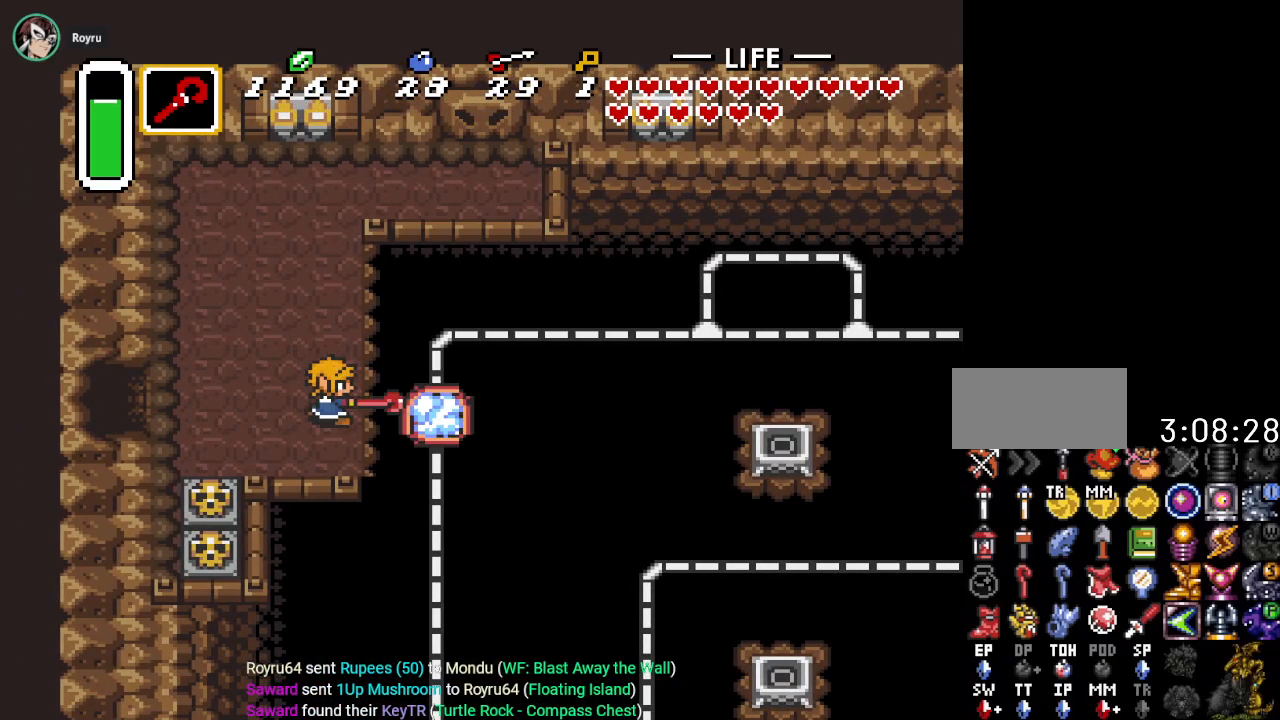
{"buttons": ["DPAD_RIGHT"], "events": [[267, "DPAD_RIGHT", "down"]]}
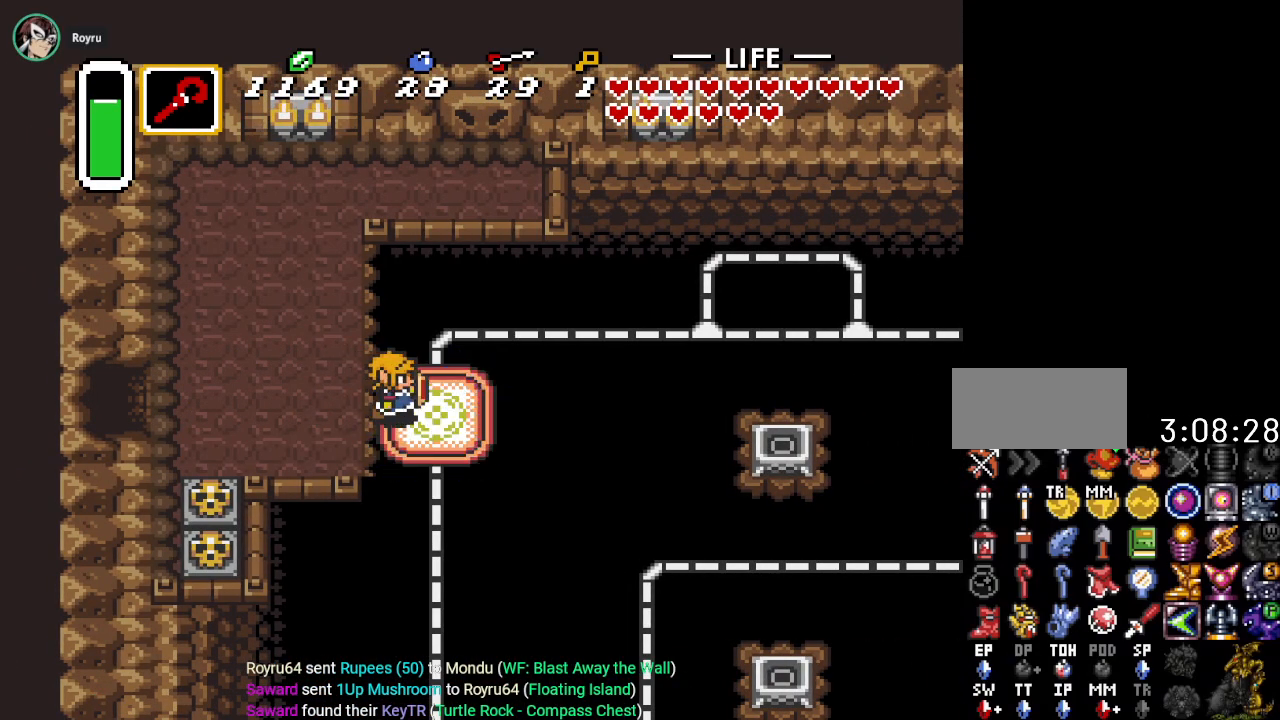
{"buttons": ["DPAD_RIGHT"], "events": [[100, "DPAD_RIGHT", "up"], [134, "DPAD_UP", "down"], [451, "DPAD_UP", "up"], [484, "DPAD_RIGHT", "down"]]}
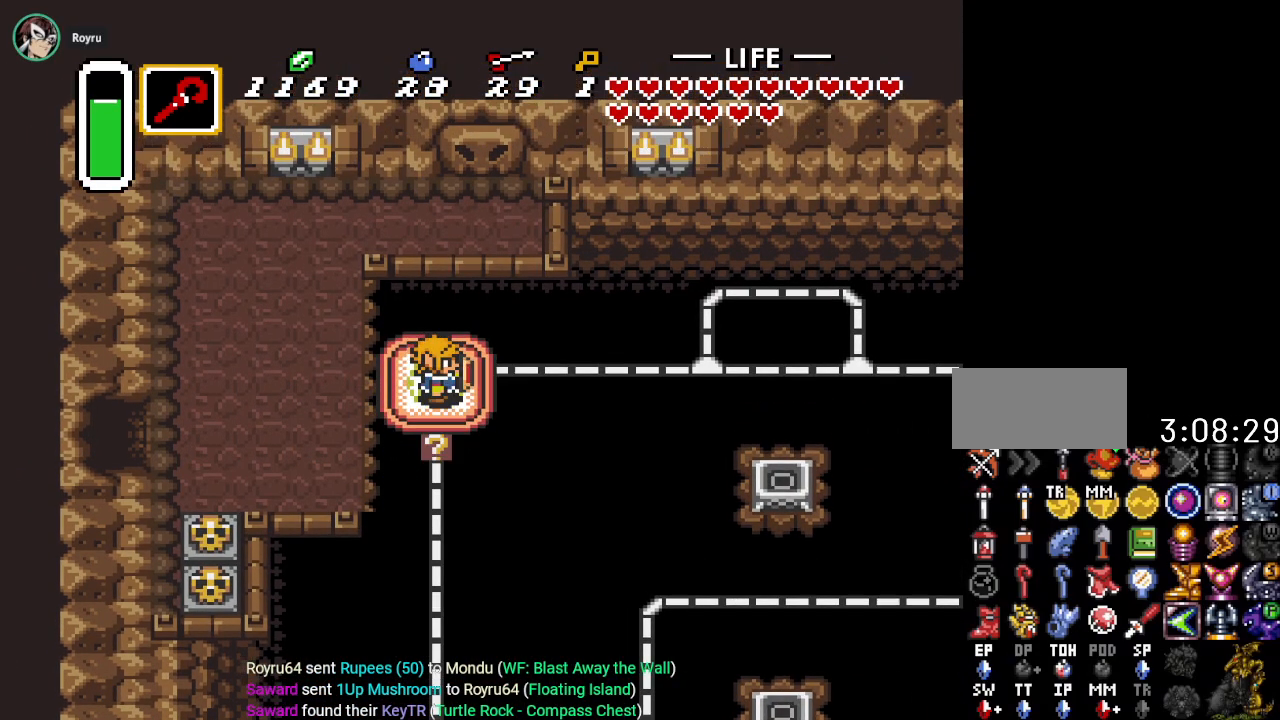
{"buttons": [], "events": [[483, "DPAD_RIGHT", "up"]]}
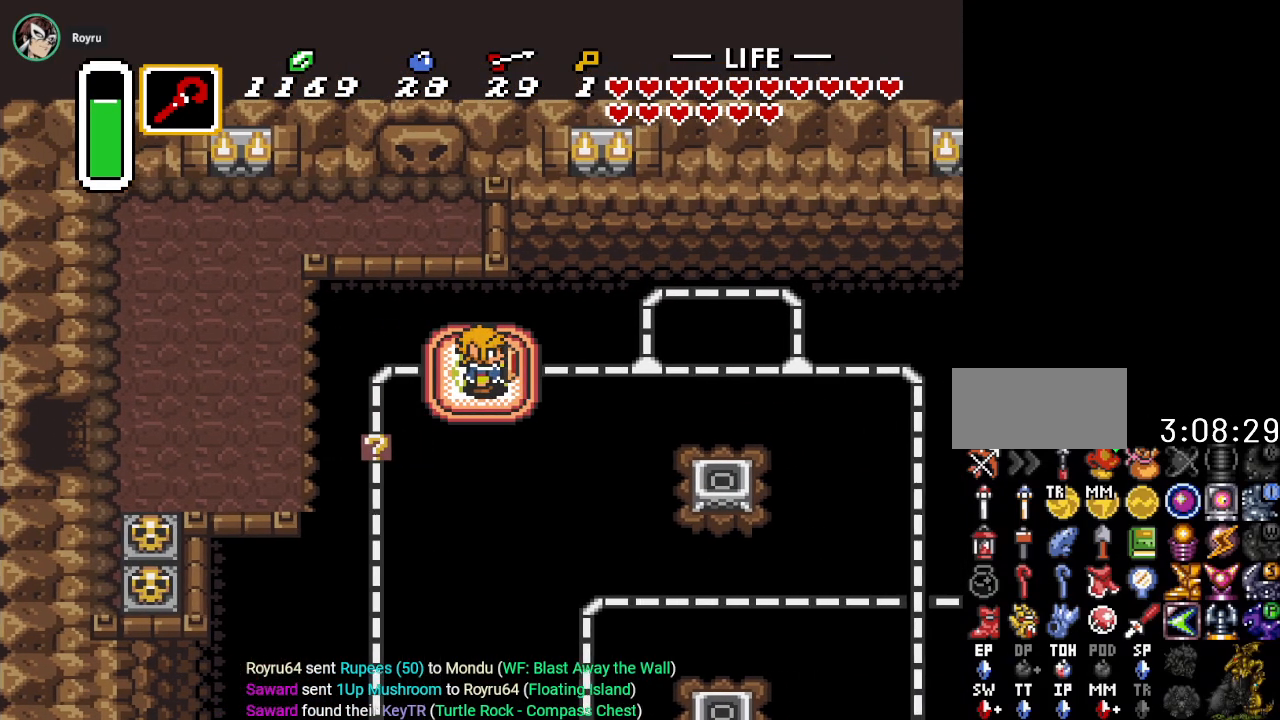
{"buttons": [], "events": []}
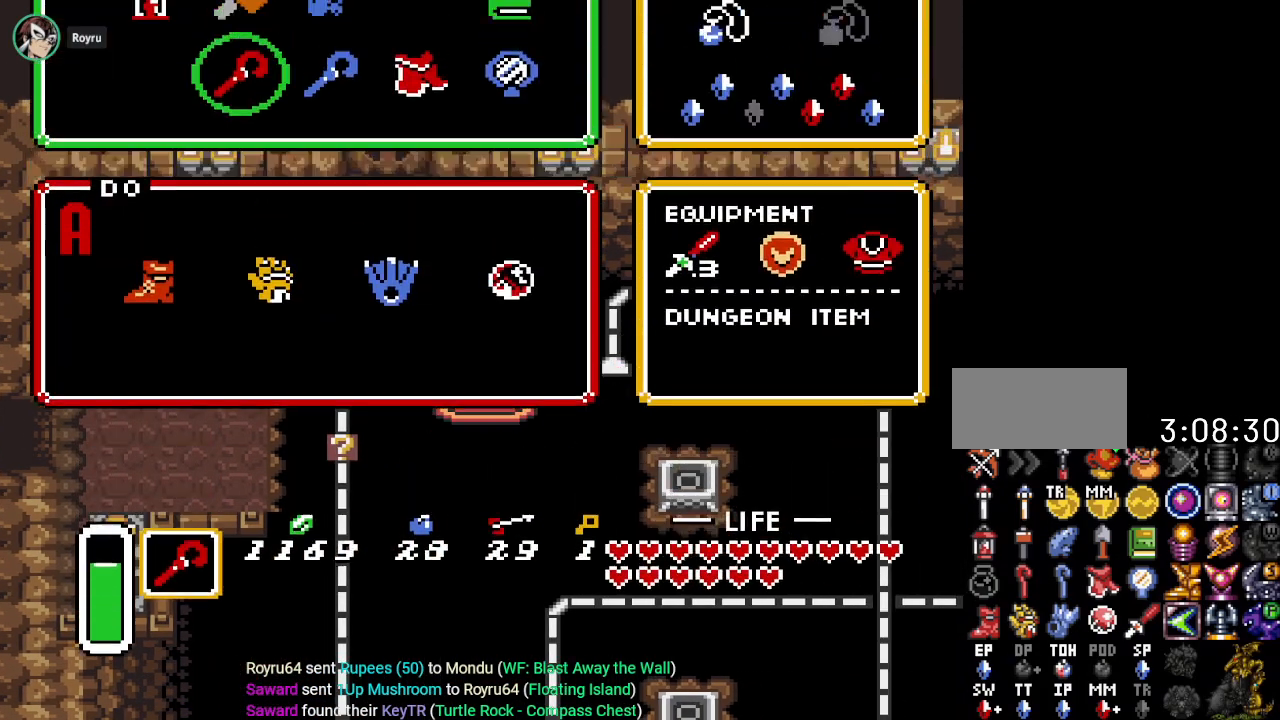
{"buttons": ["DPAD_UP"], "events": [[483, "DPAD_UP", "down"]]}
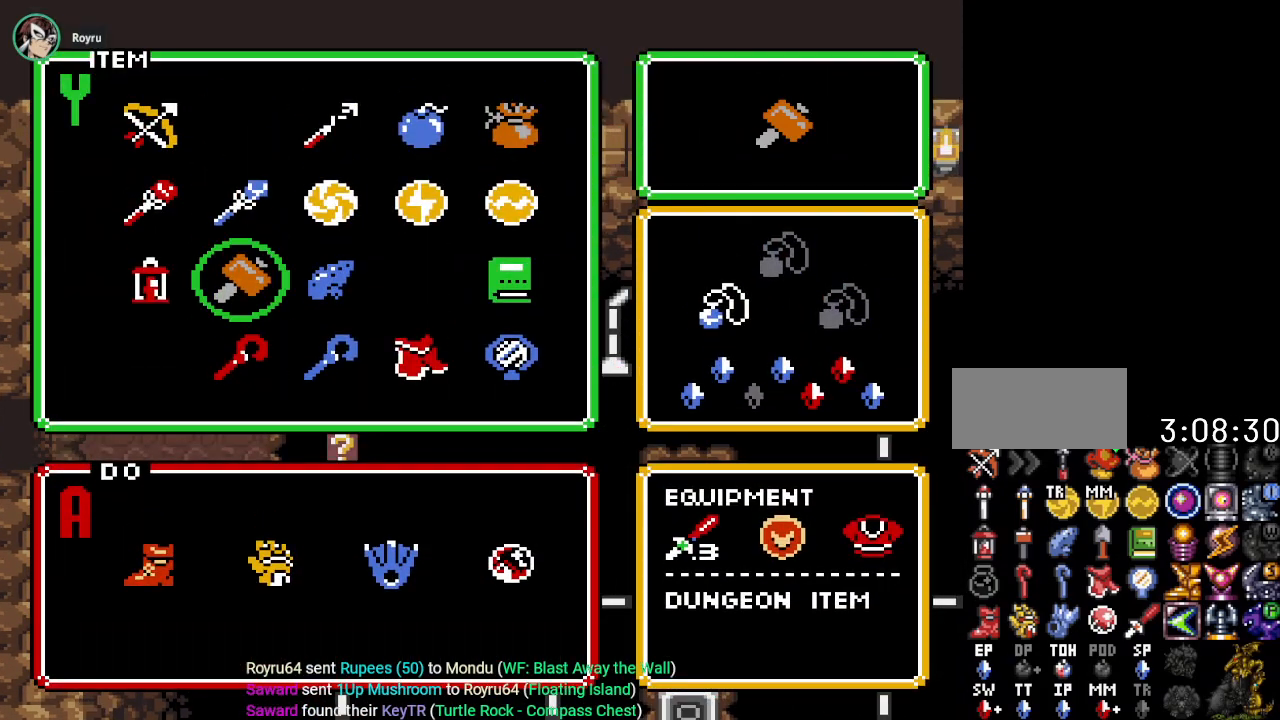
{"buttons": [], "events": [[84, "DPAD_UP", "up"], [334, "DPAD_LEFT", "down"], [417, "DPAD_LEFT", "up"]]}
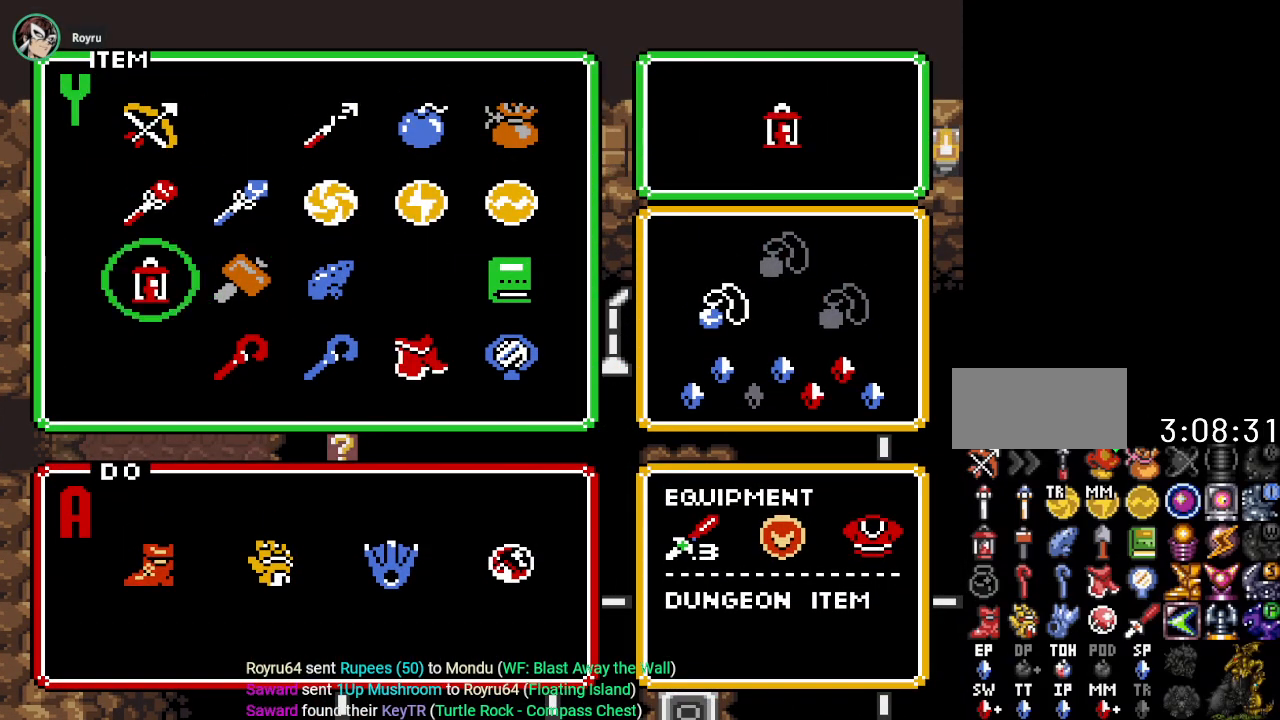
{"buttons": [], "events": [[33, "DPAD_UP", "down"], [133, "DPAD_UP", "up"]]}
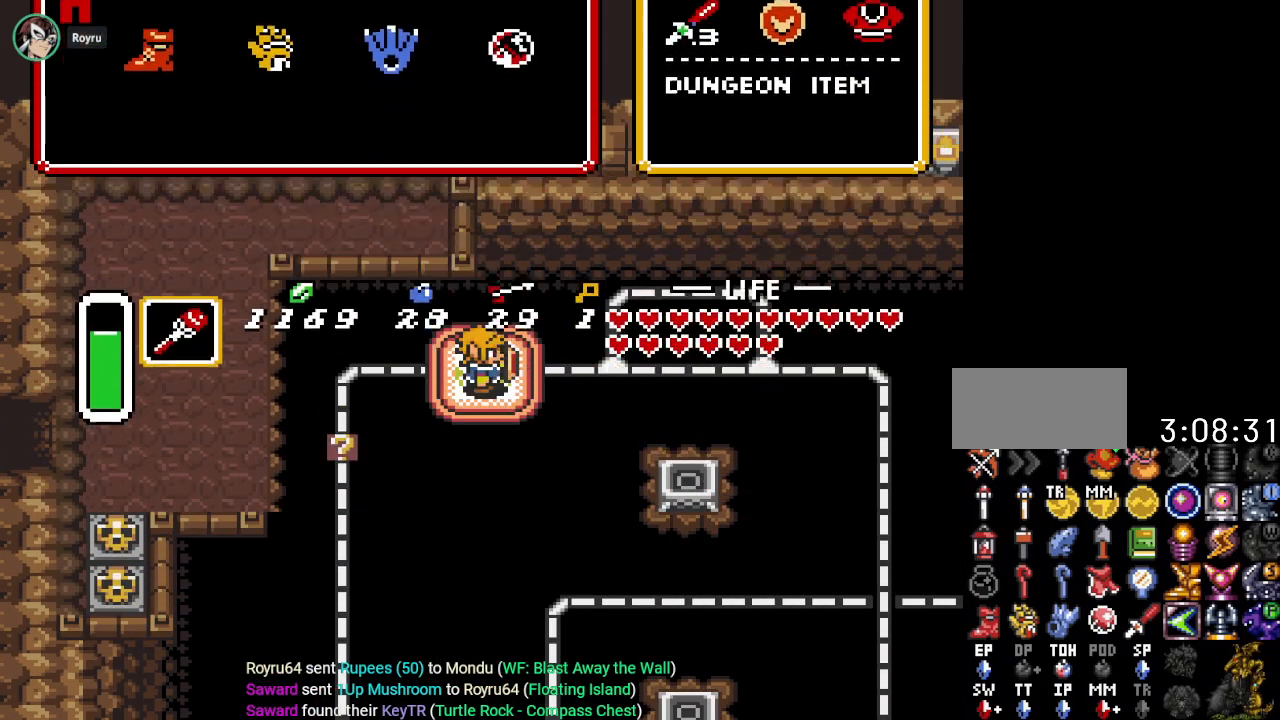
{"buttons": ["DPAD_DOWN"], "events": [[17, "DPAD_RIGHT", "down"], [384, "DPAD_RIGHT", "up"], [484, "DPAD_DOWN", "down"]]}
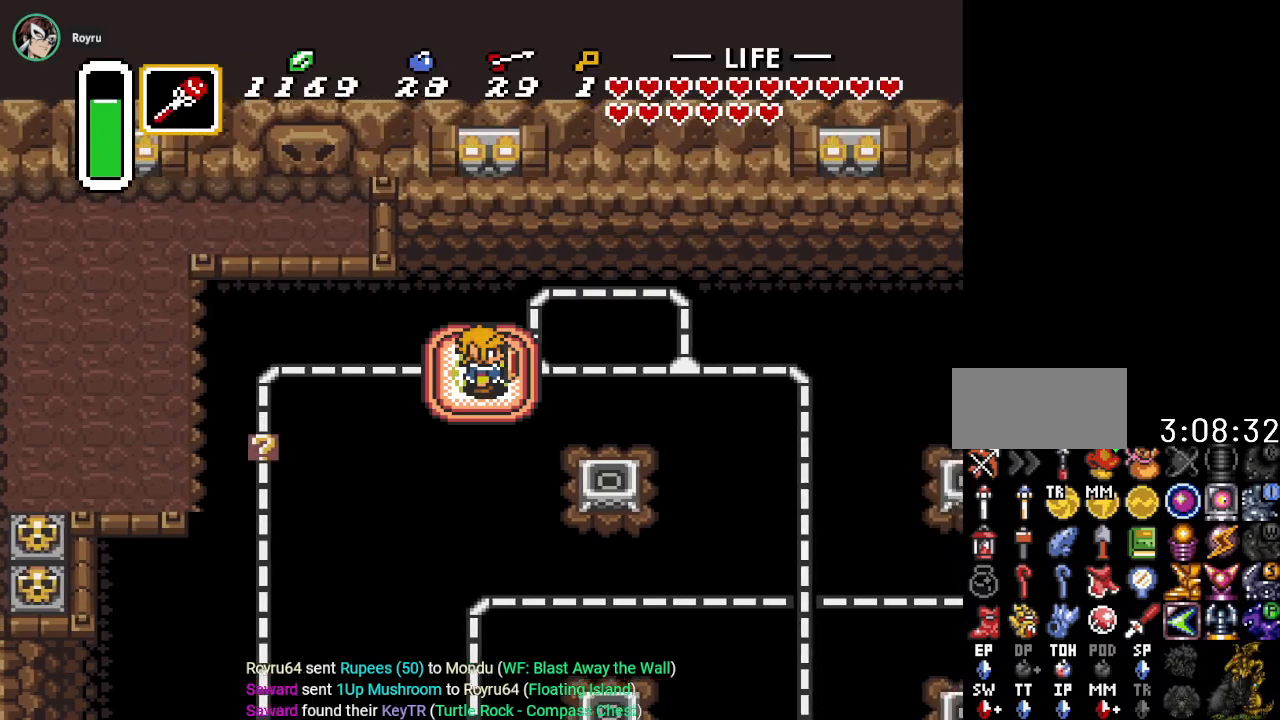
{"buttons": [], "events": [[133, "DPAD_DOWN", "up"]]}
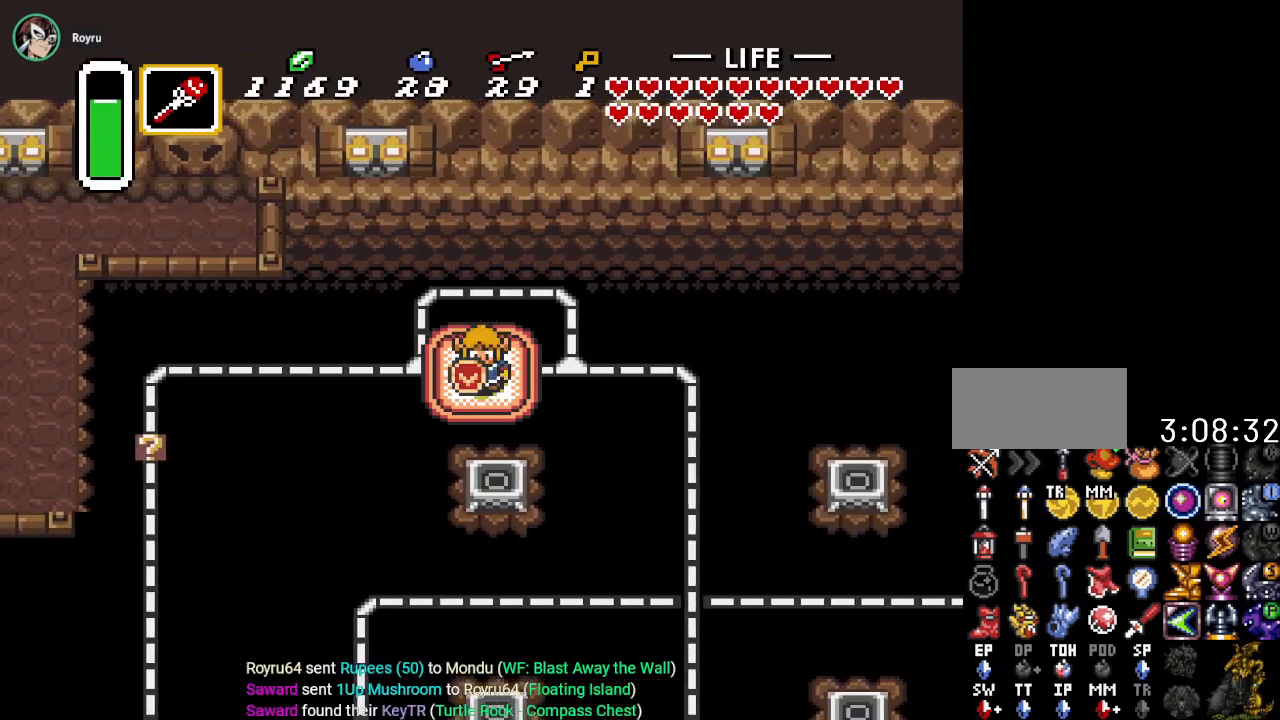
{"buttons": [], "events": [[34, "Y", "down"], [200, "Y", "up"]]}
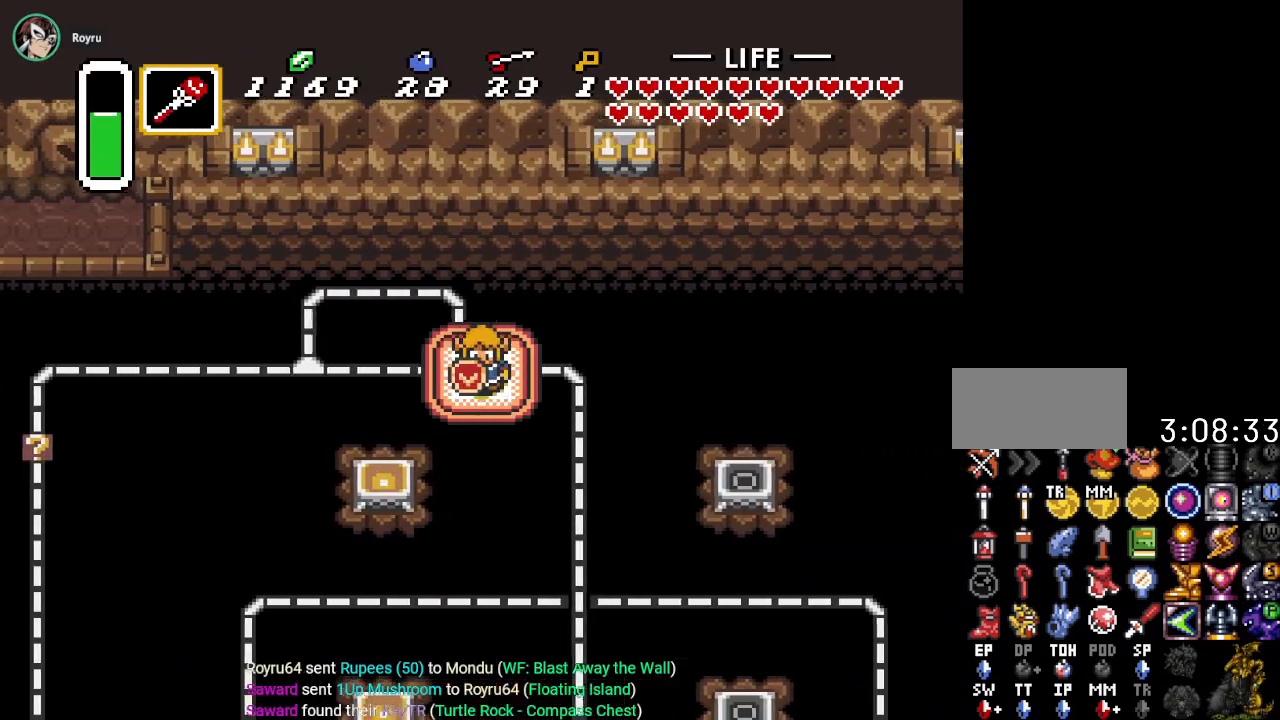
{"buttons": ["DPAD_RIGHT"], "events": [[33, "DPAD_RIGHT", "down"]]}
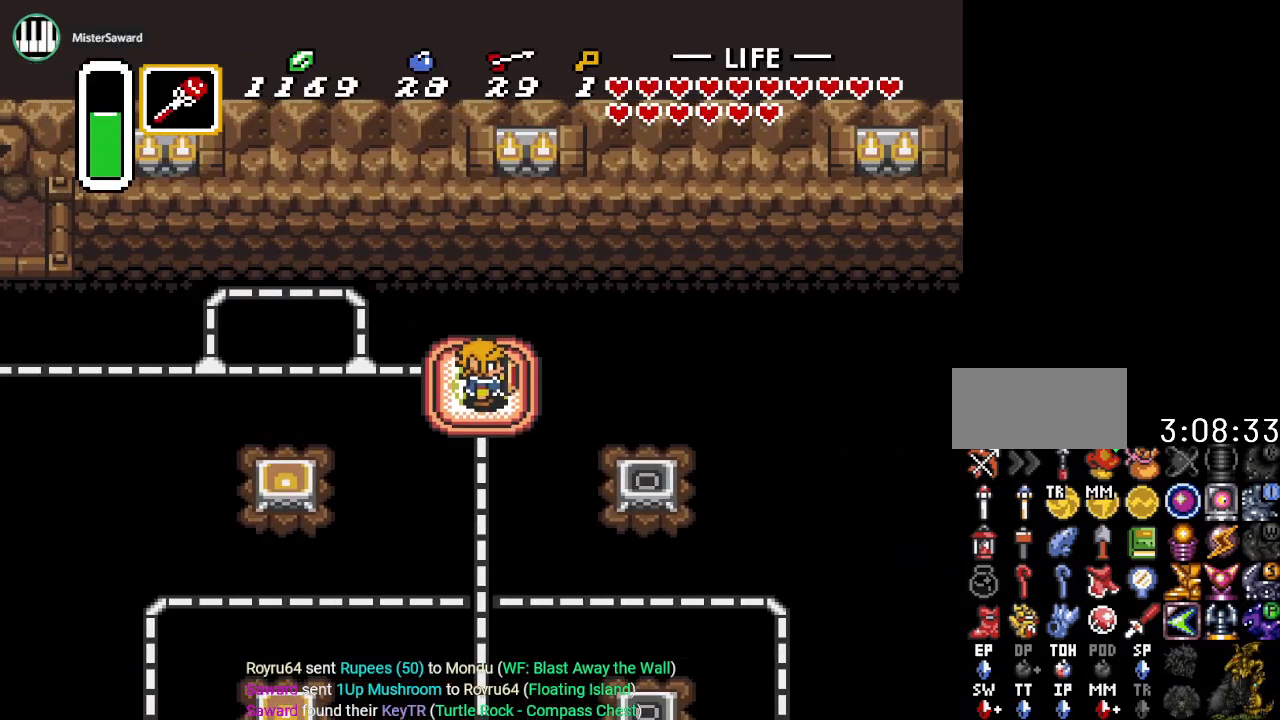
{"buttons": ["DPAD_RIGHT"], "events": []}
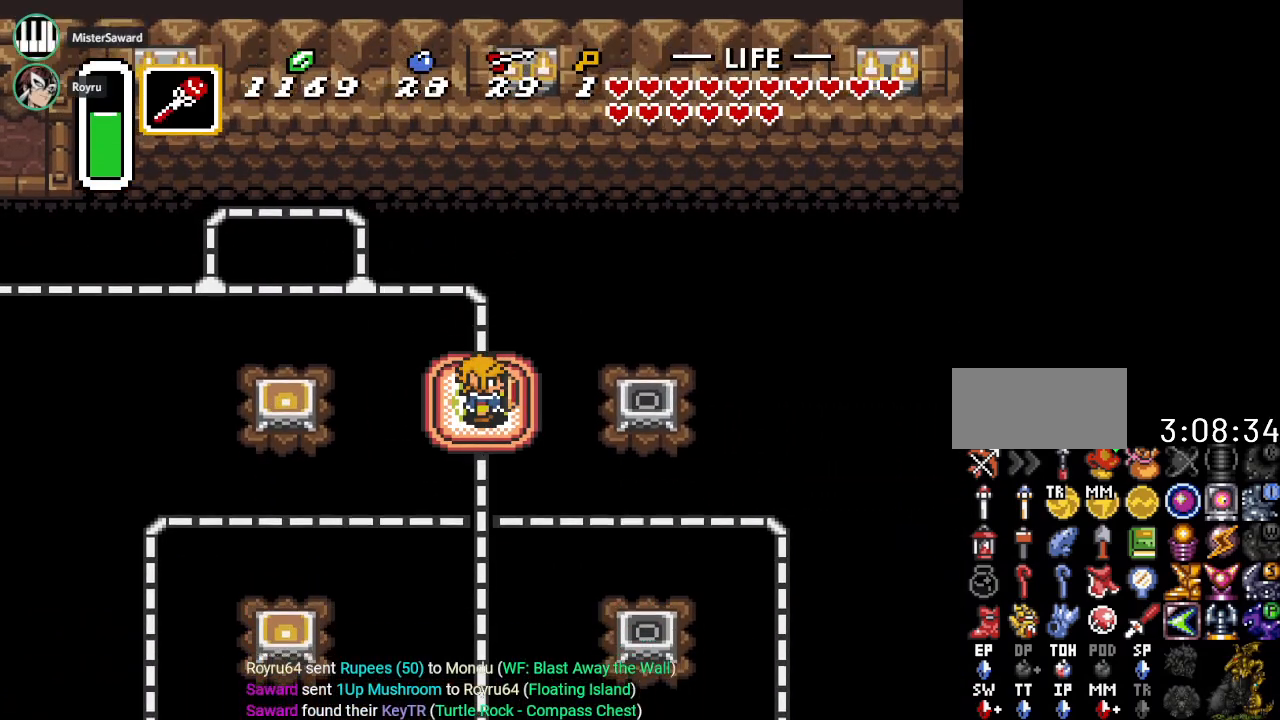
{"buttons": ["DPAD_RIGHT"], "events": [[16, "Y", "down"], [166, "Y", "up"]]}
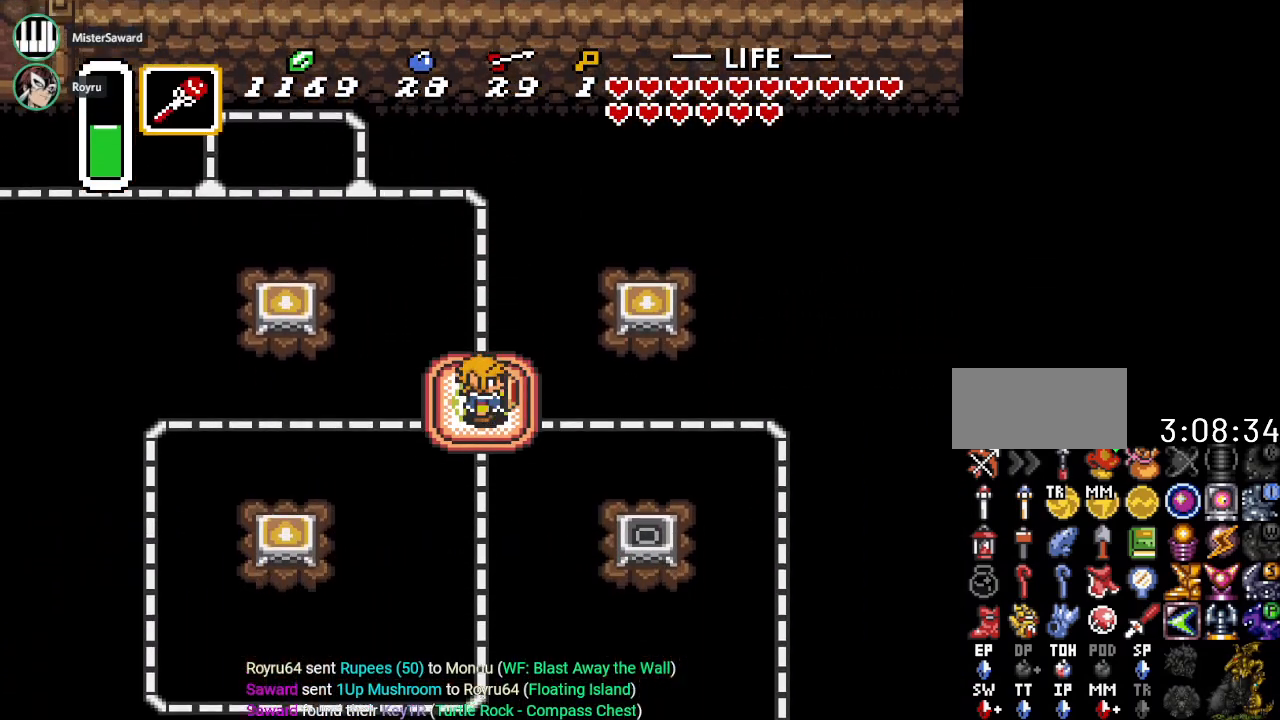
{"buttons": ["DPAD_RIGHT"], "events": []}
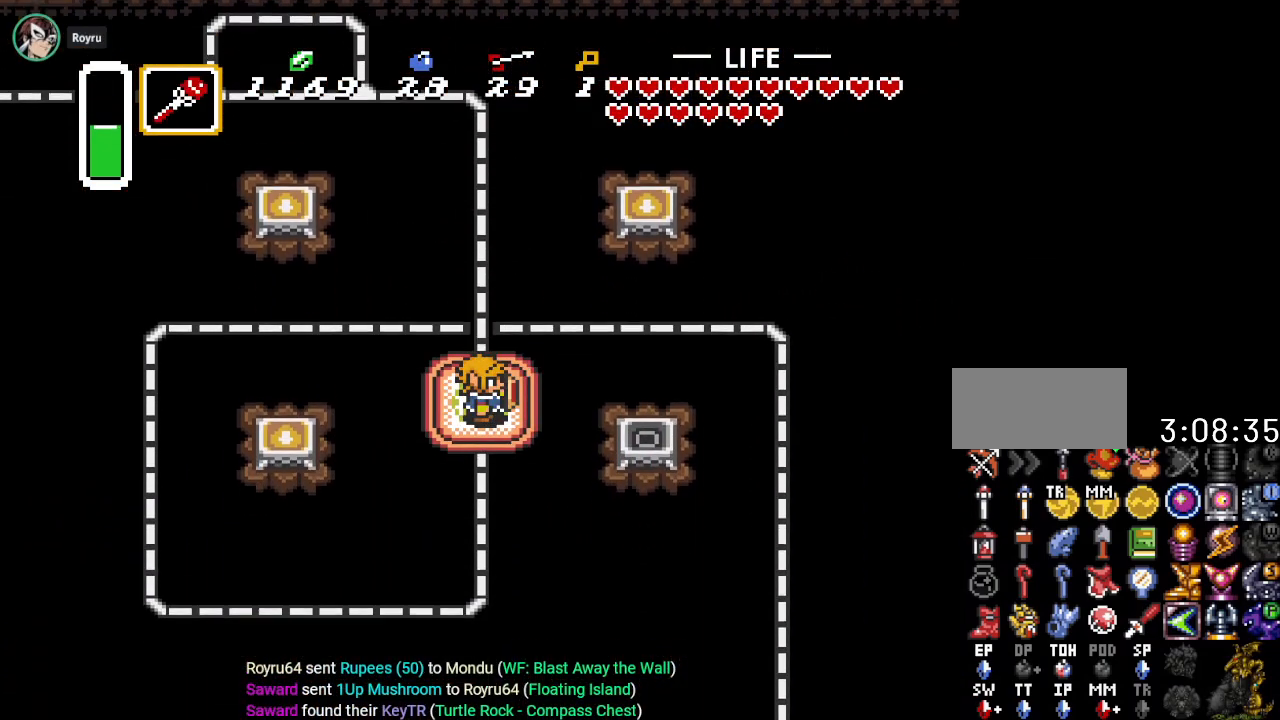
{"buttons": [], "events": [[183, "Y", "down"], [317, "Y", "up"], [383, "DPAD_RIGHT", "up"]]}
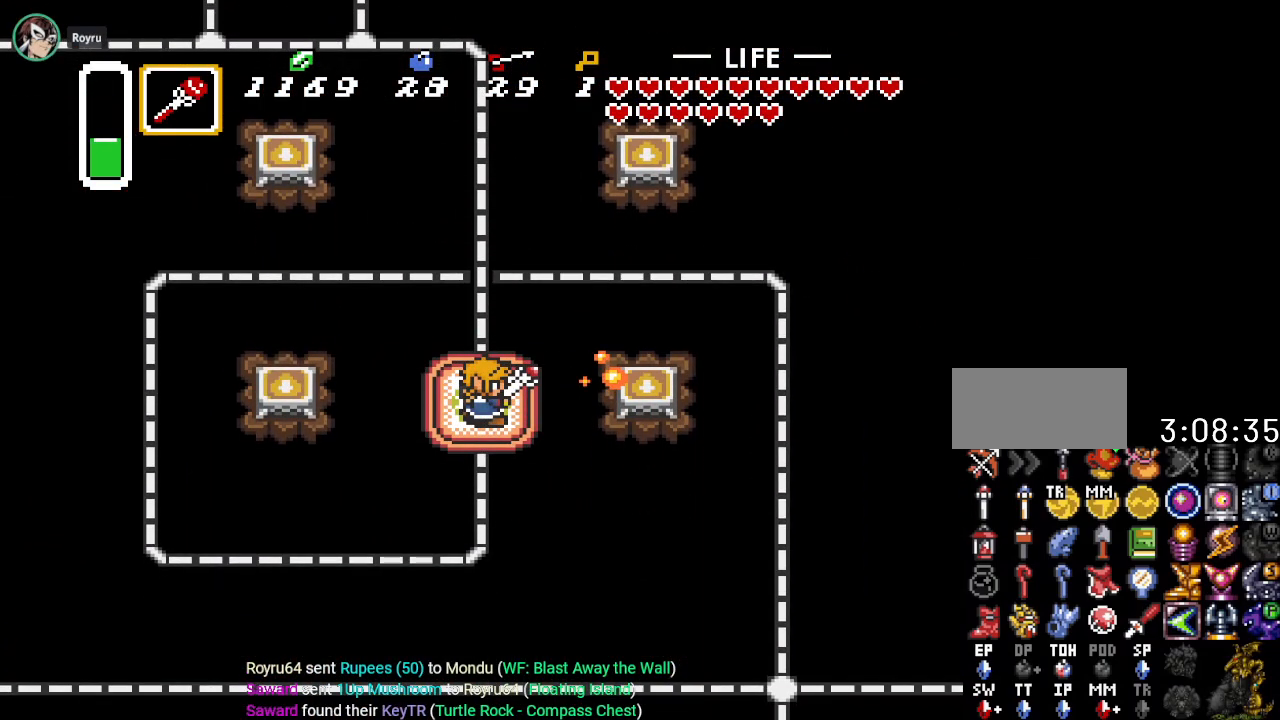
{"buttons": [], "events": []}
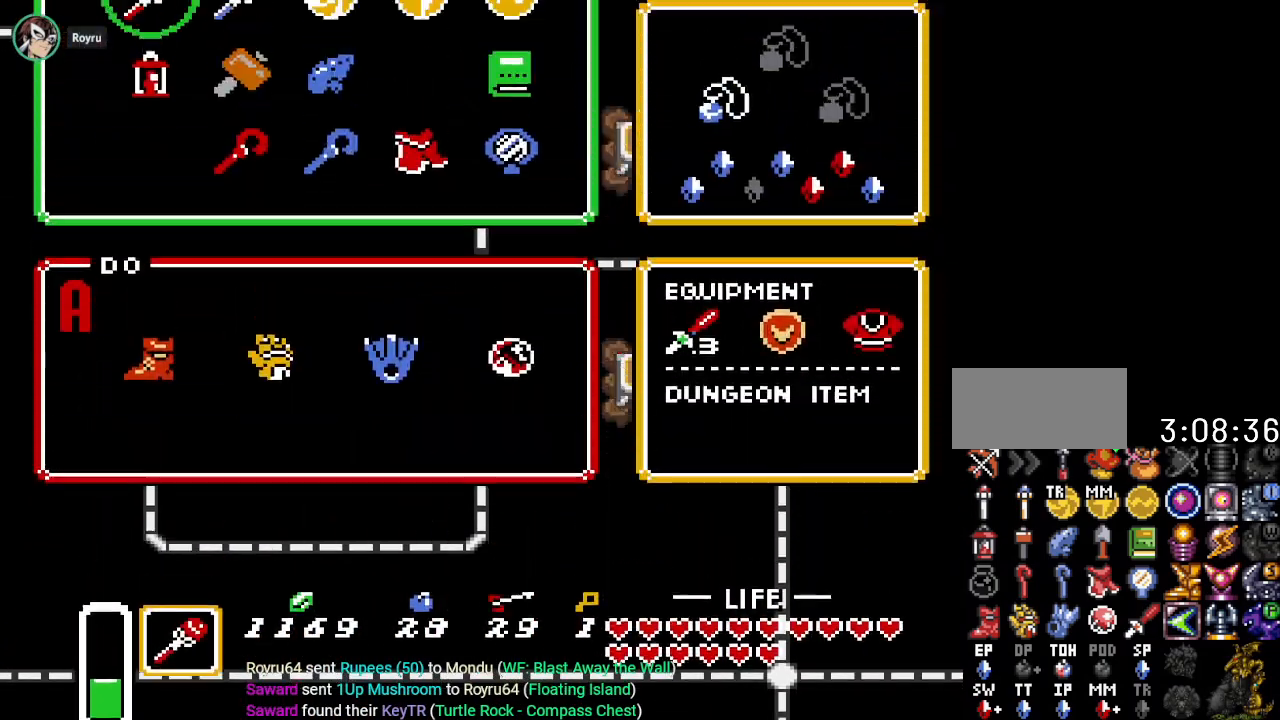
{"buttons": ["DPAD_RIGHT"], "events": [[250, "DPAD_RIGHT", "down"], [383, "DPAD_RIGHT", "up"], [450, "DPAD_RIGHT", "down"]]}